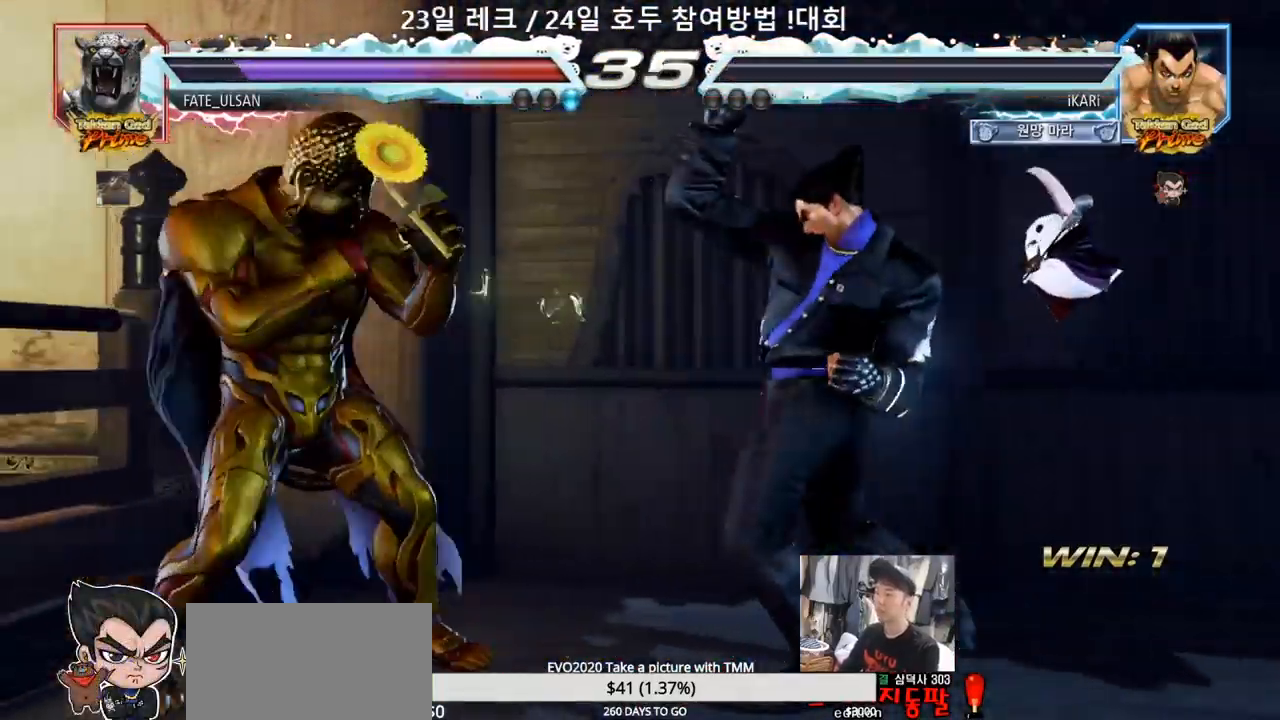
Gameplay with a controller (arcade stick); each line is a JSON object with the inputs held at the frame after it. "events" lists button and stick changes between this image and that frame as [ms after this image, input, new state], when the widget could be followed in between. Not read: L3 R3.
{"buttons": [], "left_stick": "right", "events": [[217, "left_stick", "right"]]}
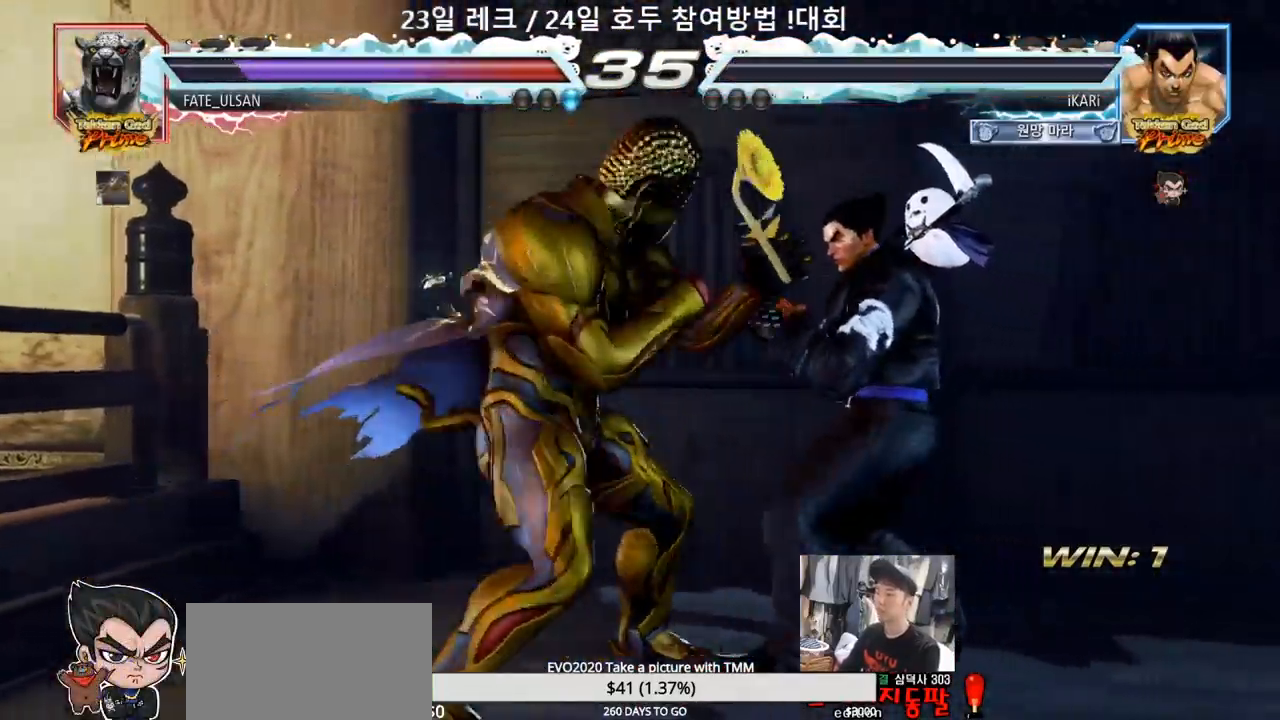
{"buttons": [], "left_stick": "right", "events": [[333, "left_stick", "center"], [400, "left_stick", "right"]]}
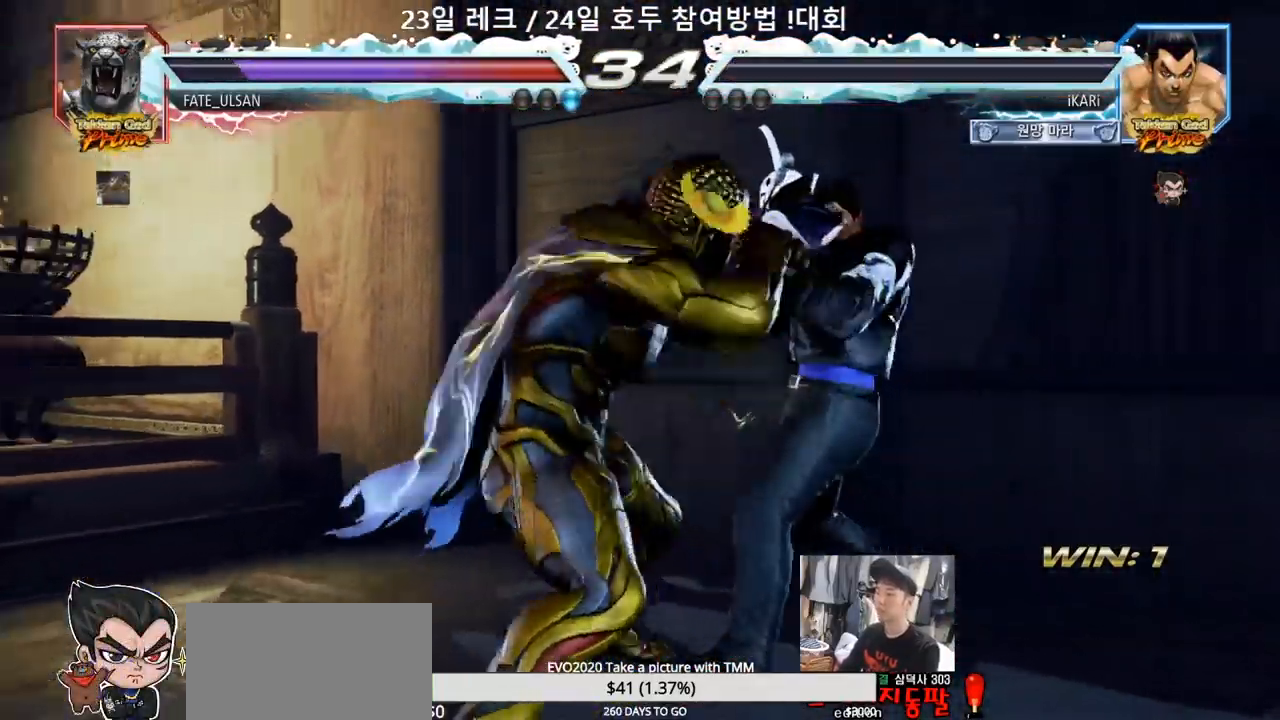
{"buttons": [], "left_stick": "center"}
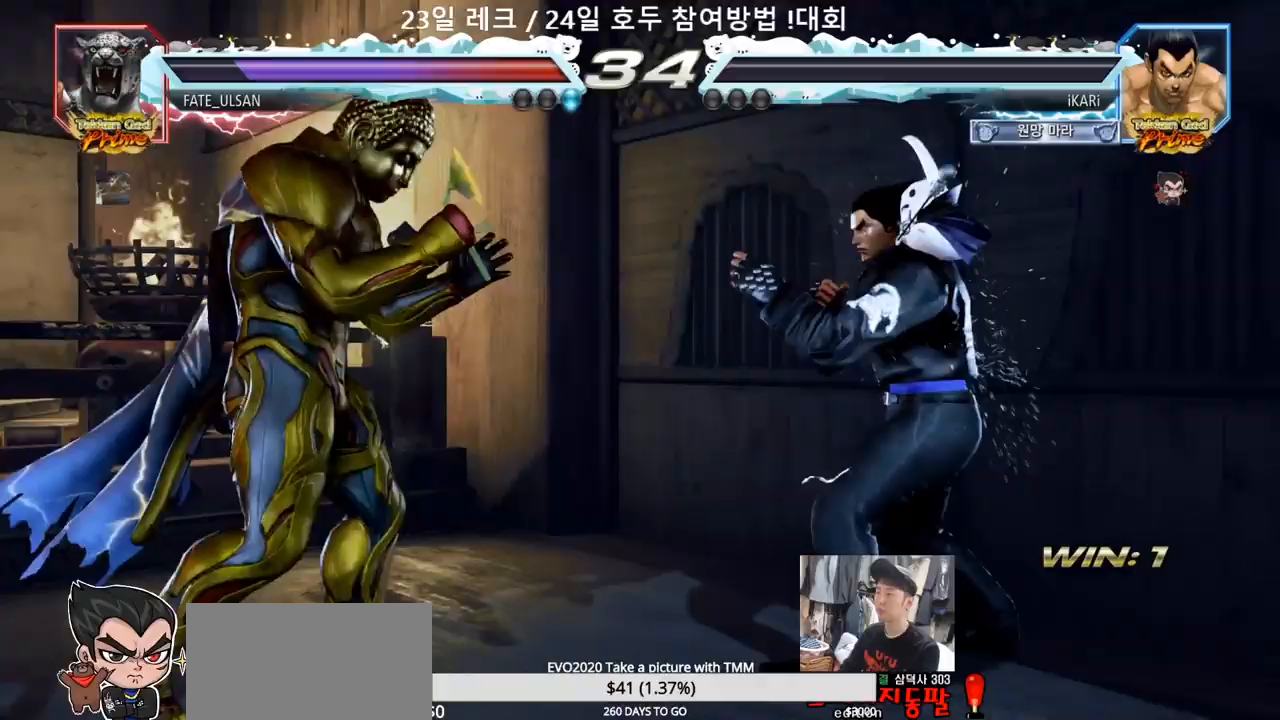
{"buttons": [], "left_stick": "center", "events": [[33, "left_stick", "left"], [83, "left_stick", "center"], [217, "CIRCLE", "down"], [283, "CIRCLE", "up"]]}
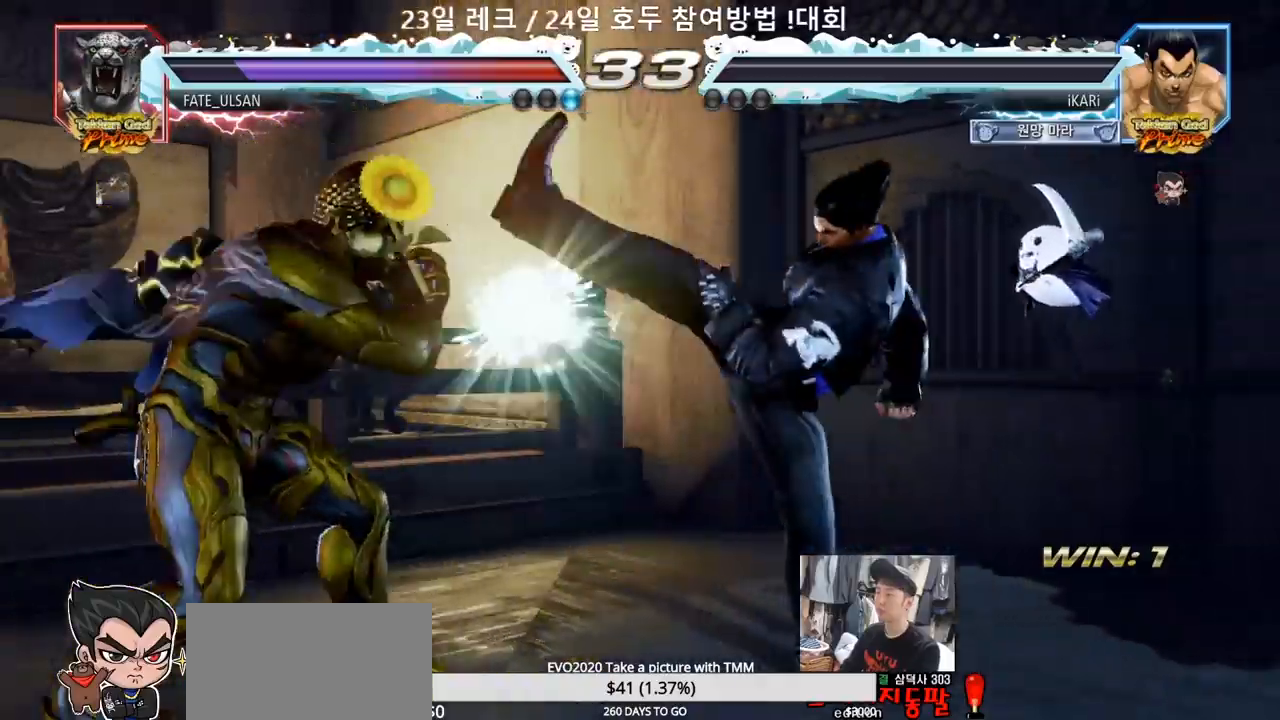
{"buttons": [], "left_stick": "left", "events": [[183, "left_stick", "right"], [233, "left_stick", "center"], [300, "left_stick", "right"], [483, "left_stick", "left"]]}
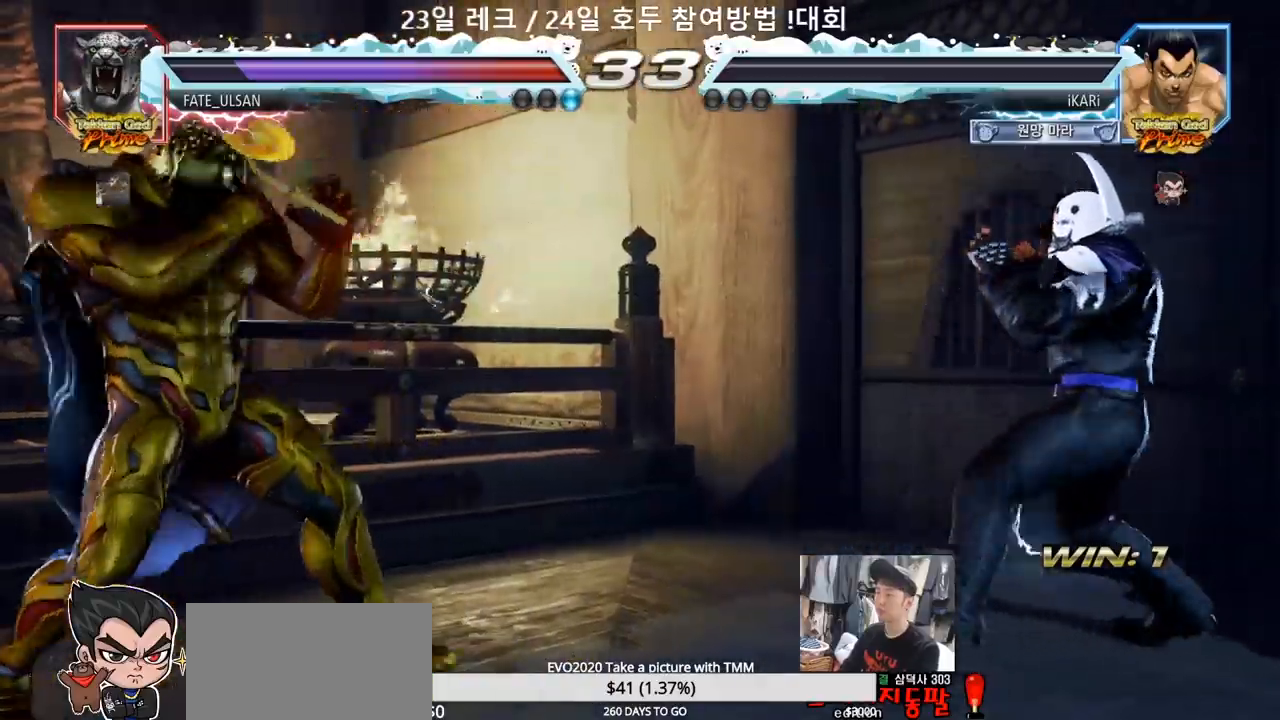
{"buttons": [], "left_stick": "center", "events": [[100, "left_stick", "center"], [167, "left_stick", "left"], [433, "left_stick", "center"]]}
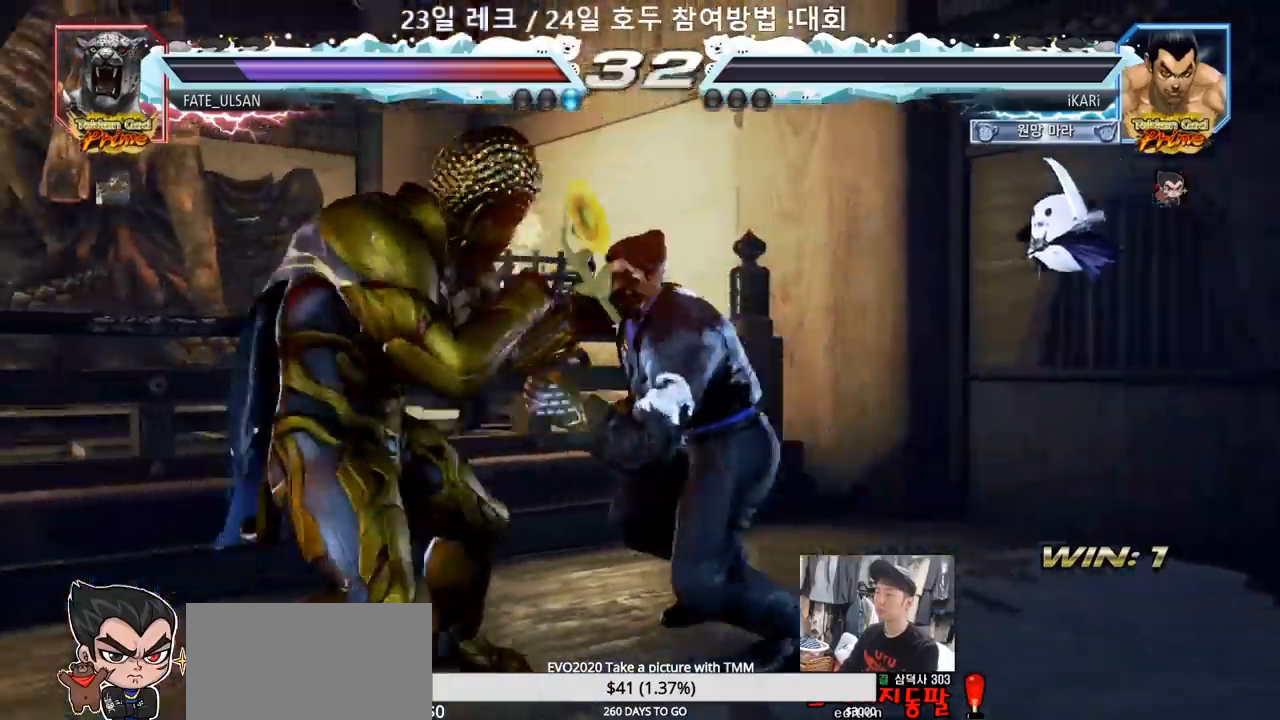
{"buttons": [], "left_stick": "center", "events": [[50, "left_stick", "down"], [67, "TRIANGLE", "down"], [100, "TRIANGLE", "up"], [133, "left_stick", "center"]]}
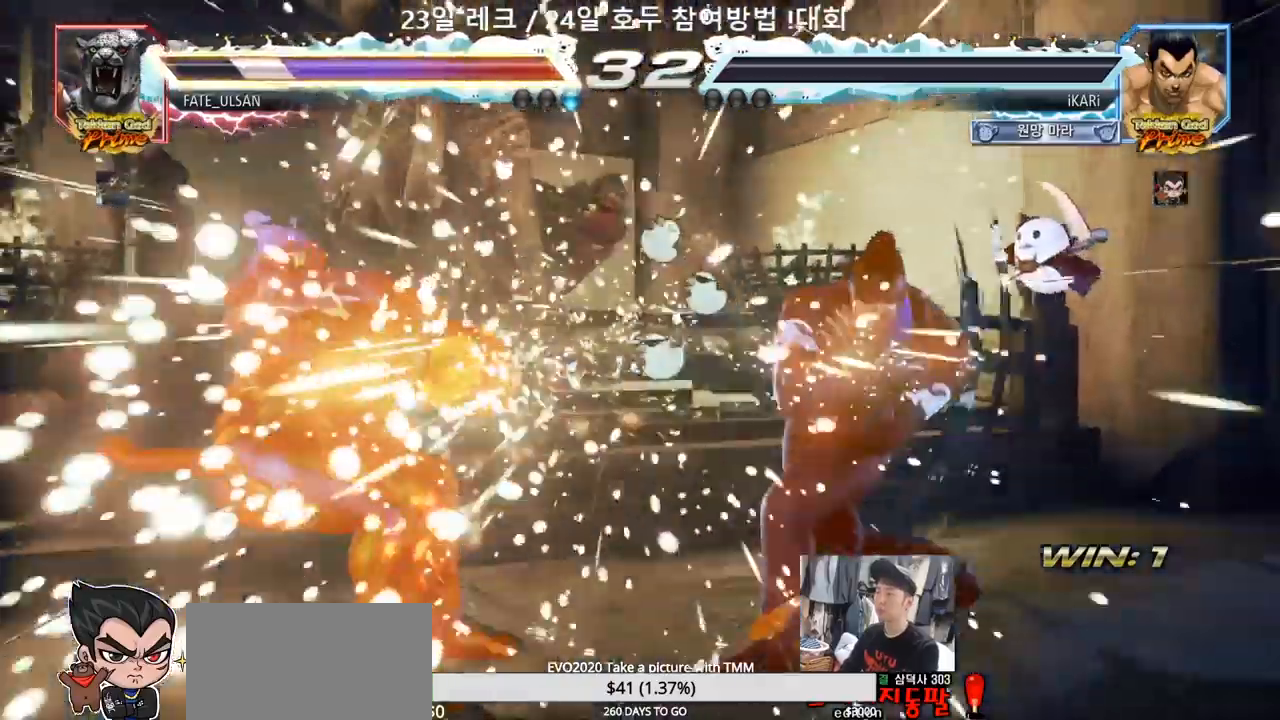
{"buttons": [], "left_stick": "left", "events": [[333, "left_stick", "left"]]}
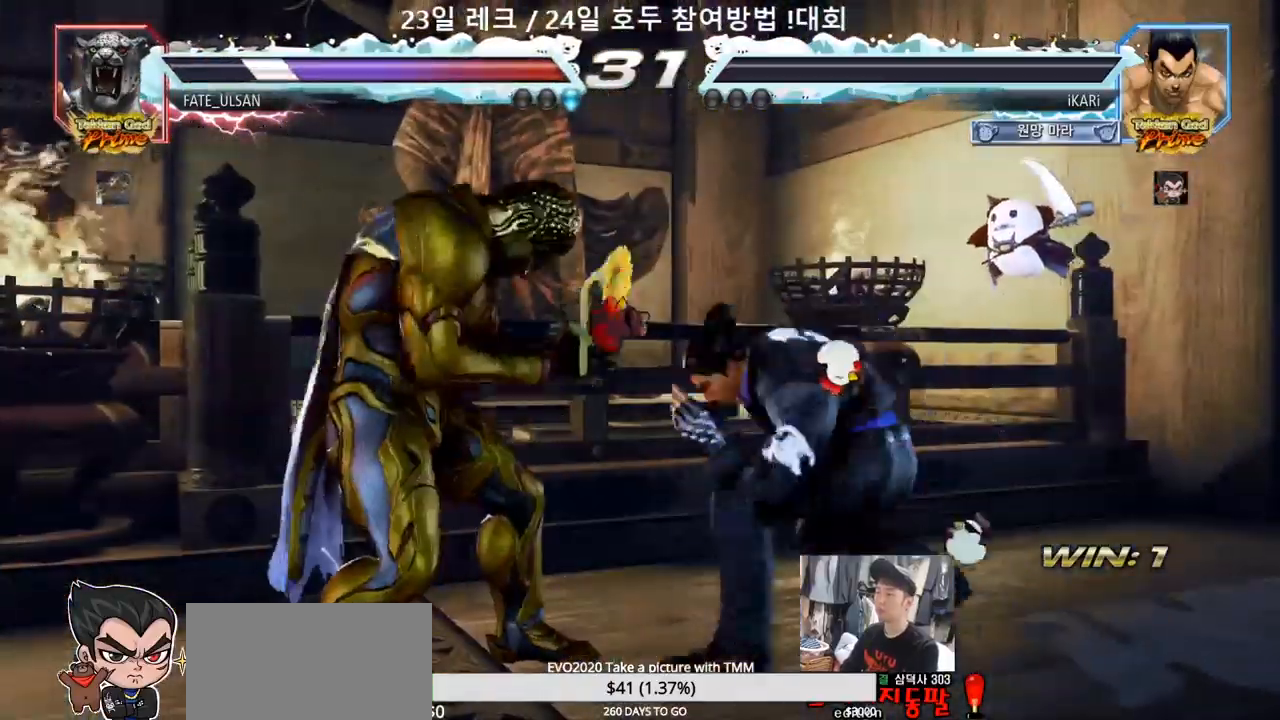
{"buttons": [], "left_stick": "center", "events": [[17, "CROSS", "down"], [67, "CROSS", "up"], [100, "TRIANGLE", "down"], [117, "left_stick", "center"], [167, "TRIANGLE", "up"], [383, "left_stick", "left"], [500, "left_stick", "center"]]}
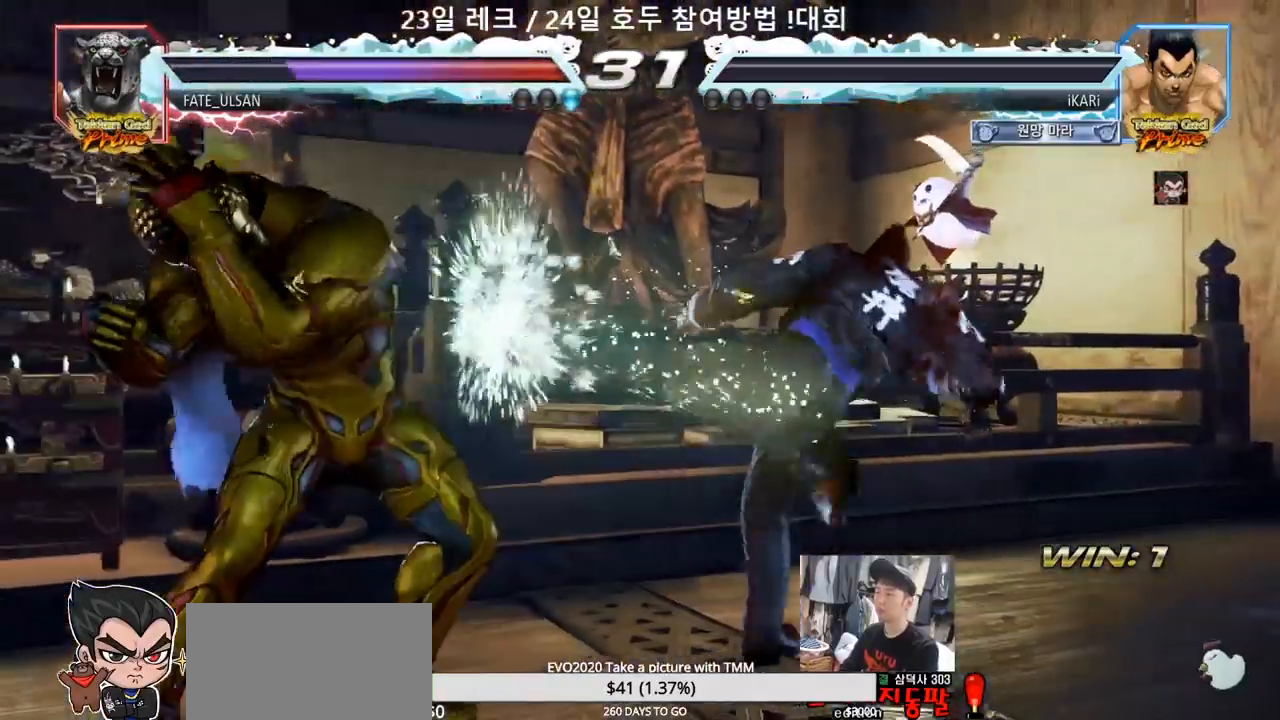
{"buttons": [], "left_stick": "right", "events": [[250, "left_stick", "right"], [333, "left_stick", "center"], [383, "left_stick", "down-left"], [500, "left_stick", "right"]]}
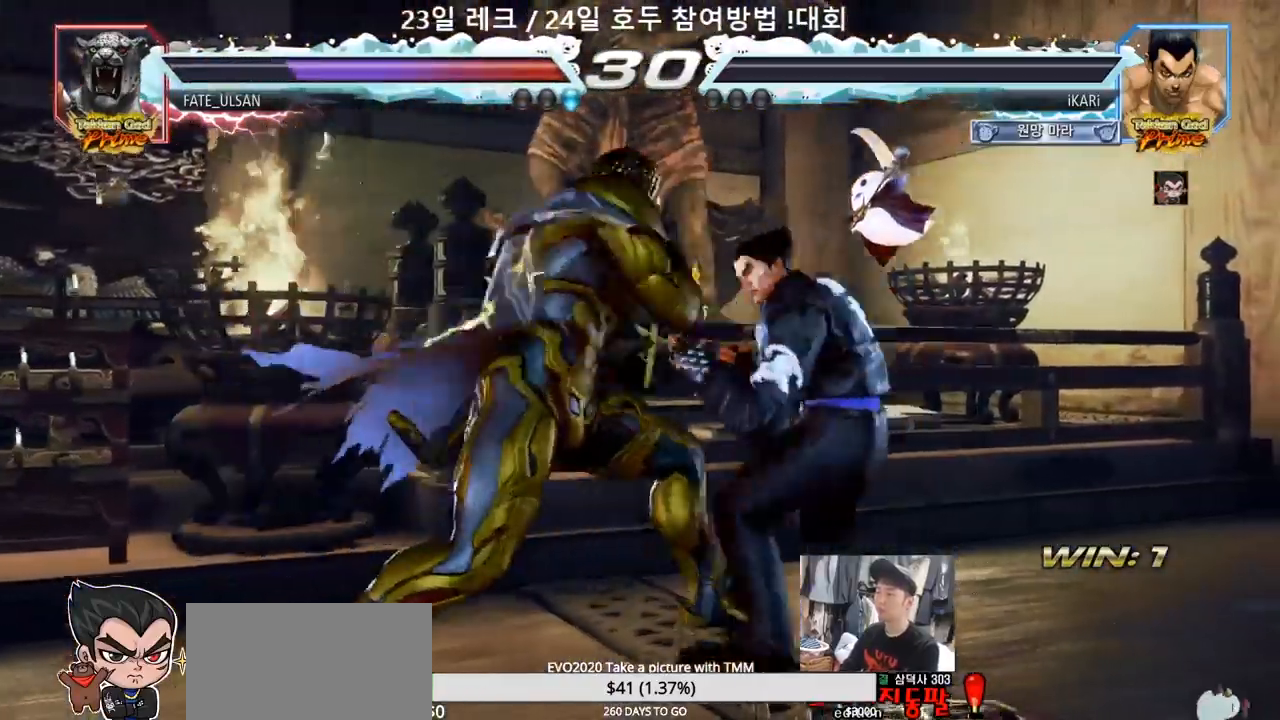
{"buttons": [], "left_stick": "center"}
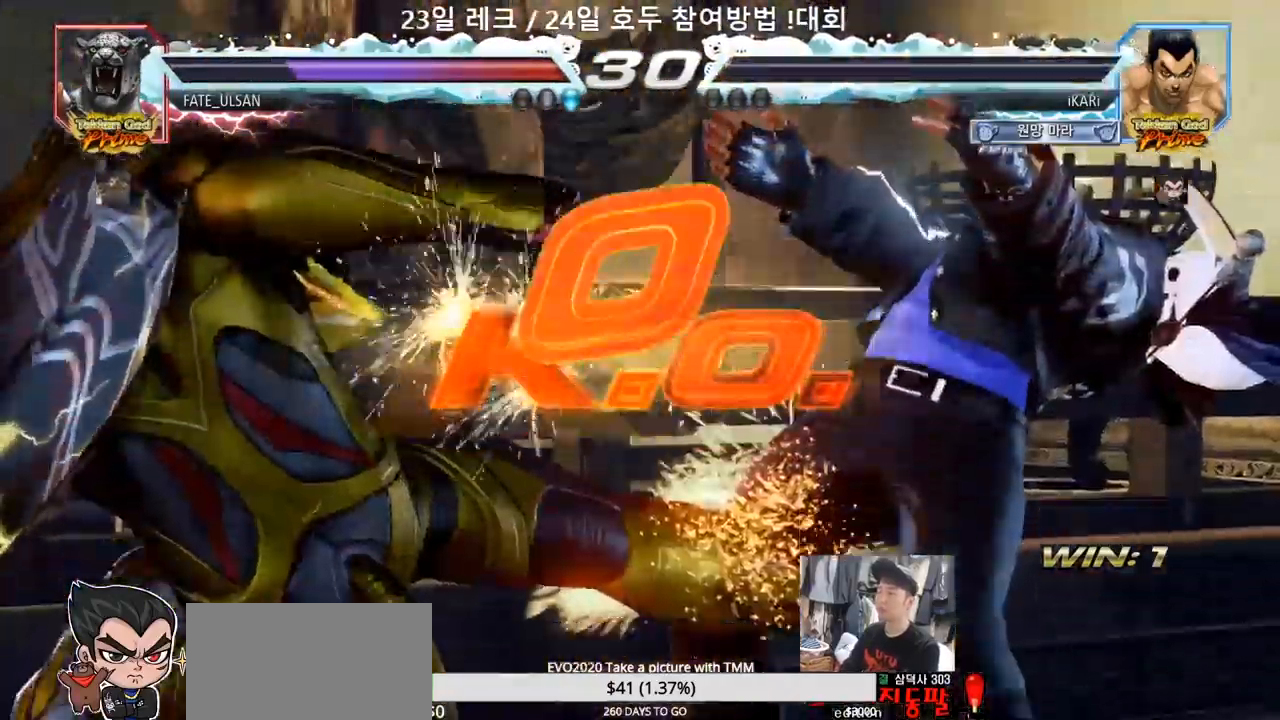
{"buttons": [], "left_stick": "center", "events": []}
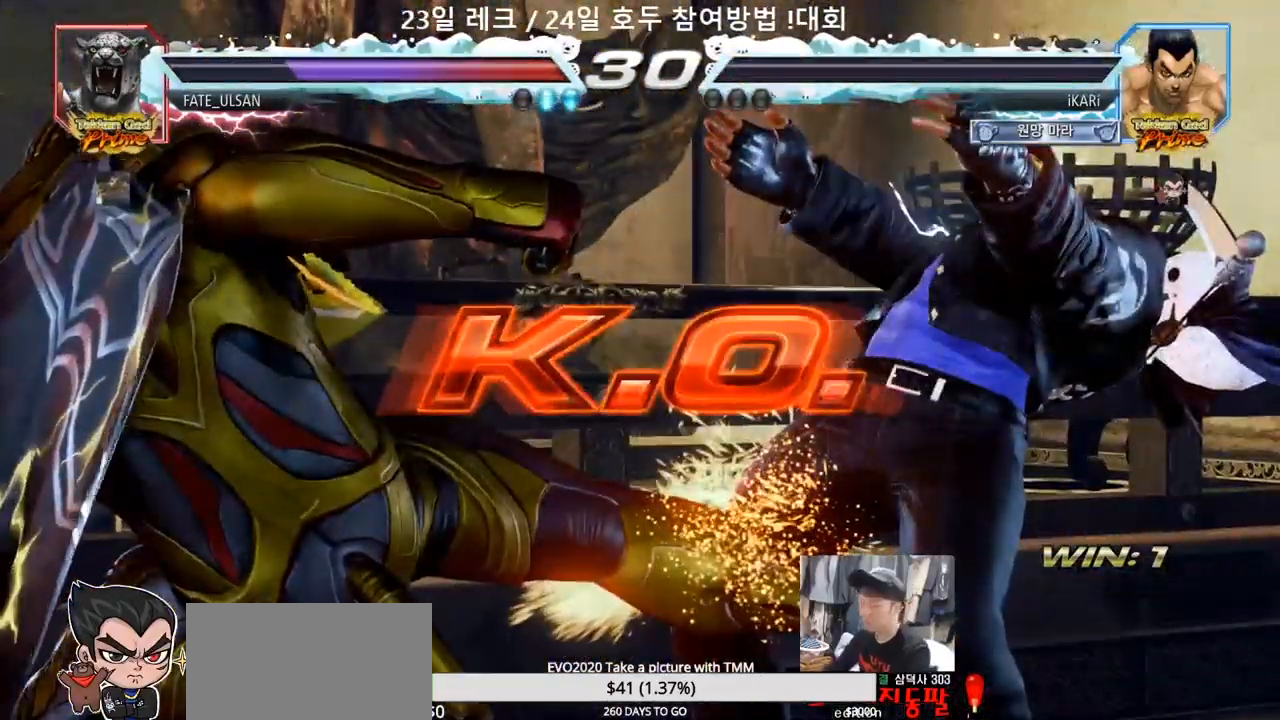
{"buttons": [], "left_stick": "center", "events": []}
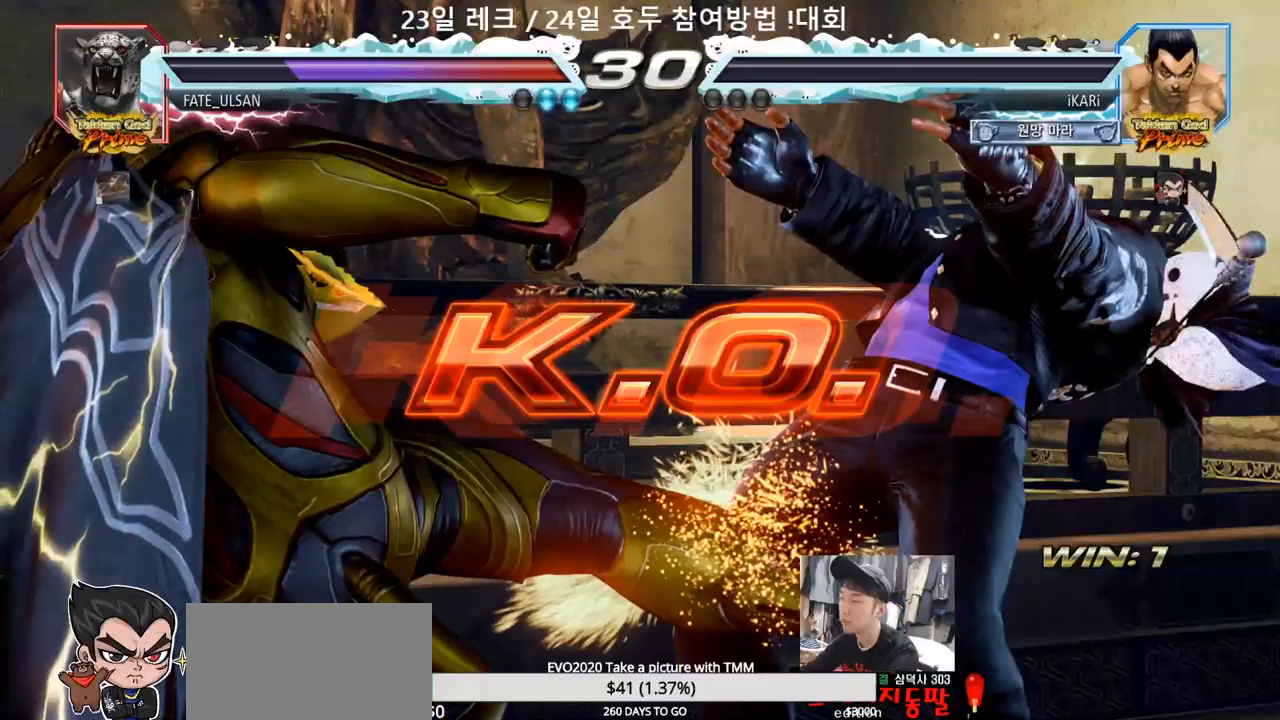
{"buttons": [], "left_stick": "center", "events": []}